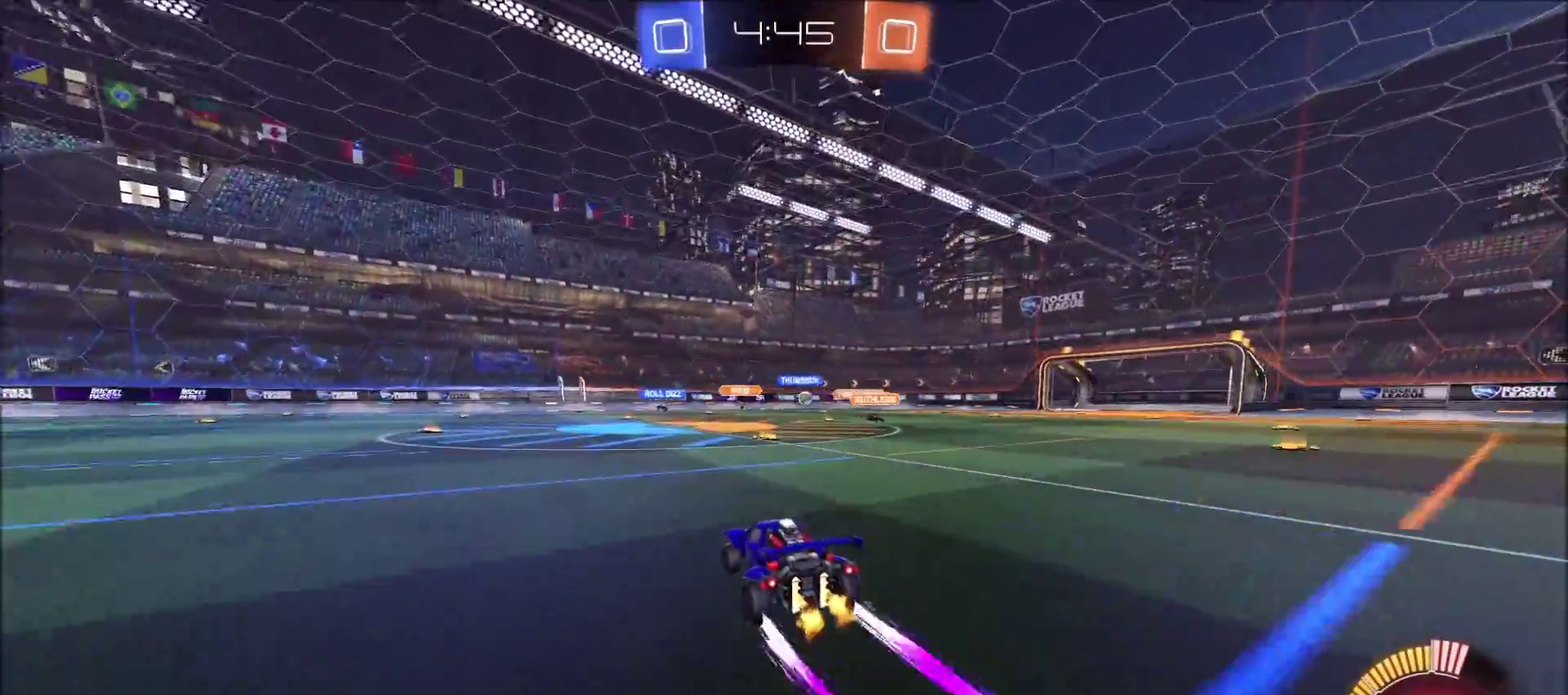
Gameplay with a controller (PlayStation layout); each line is a JSON object with the inputs held at the frame after it. "events" lists button and stick changes between this image and that frame as [ms after this image, input, new state], when the widget could be followed in between. Not read: R1.
{"buttons": ["R2"], "left_stick": "up-right", "right_stick": "center"}
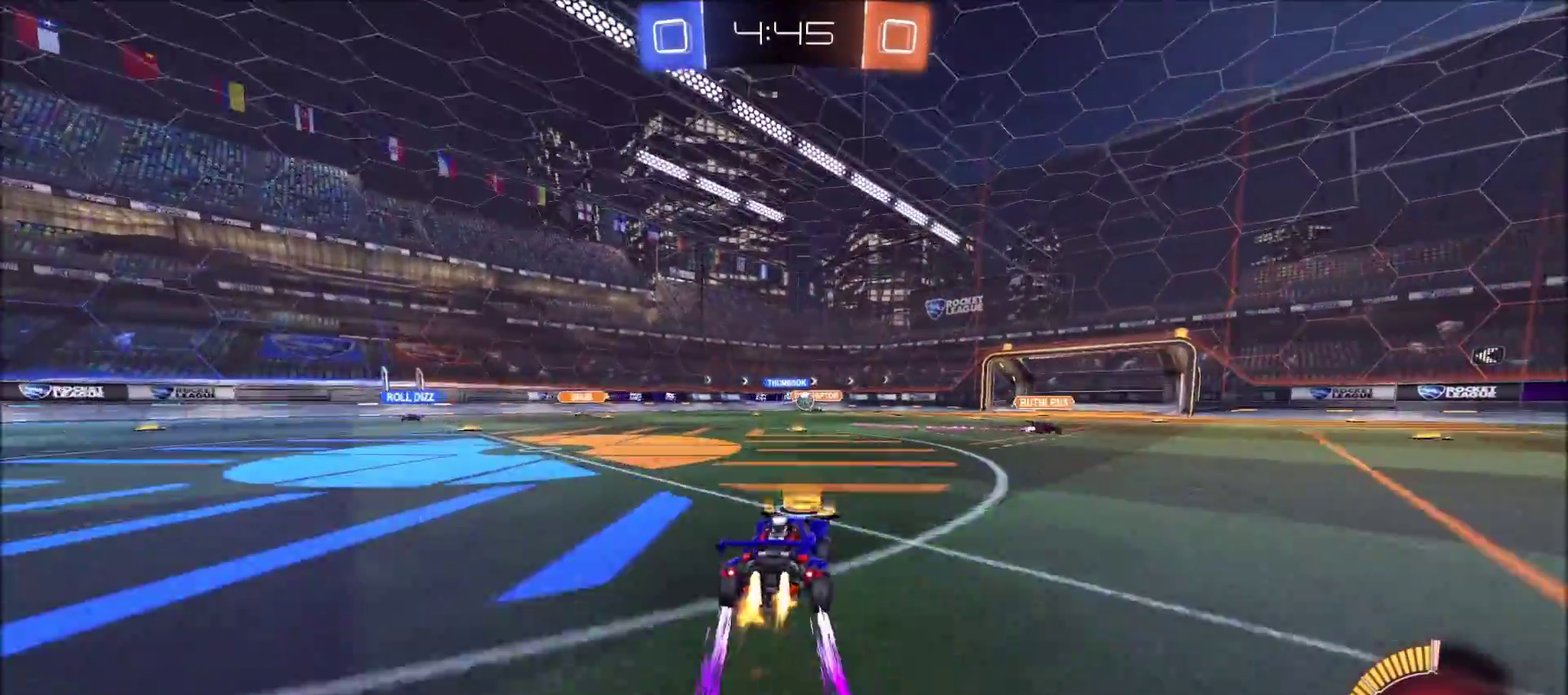
{"buttons": ["R2"], "left_stick": "center", "right_stick": "center", "events": [[17, "CIRCLE", "down"], [67, "CIRCLE", "up"], [167, "CIRCLE", "down"], [300, "CIRCLE", "up"], [350, "left_stick", "center"], [450, "CIRCLE", "down"], [500, "CIRCLE", "up"]]}
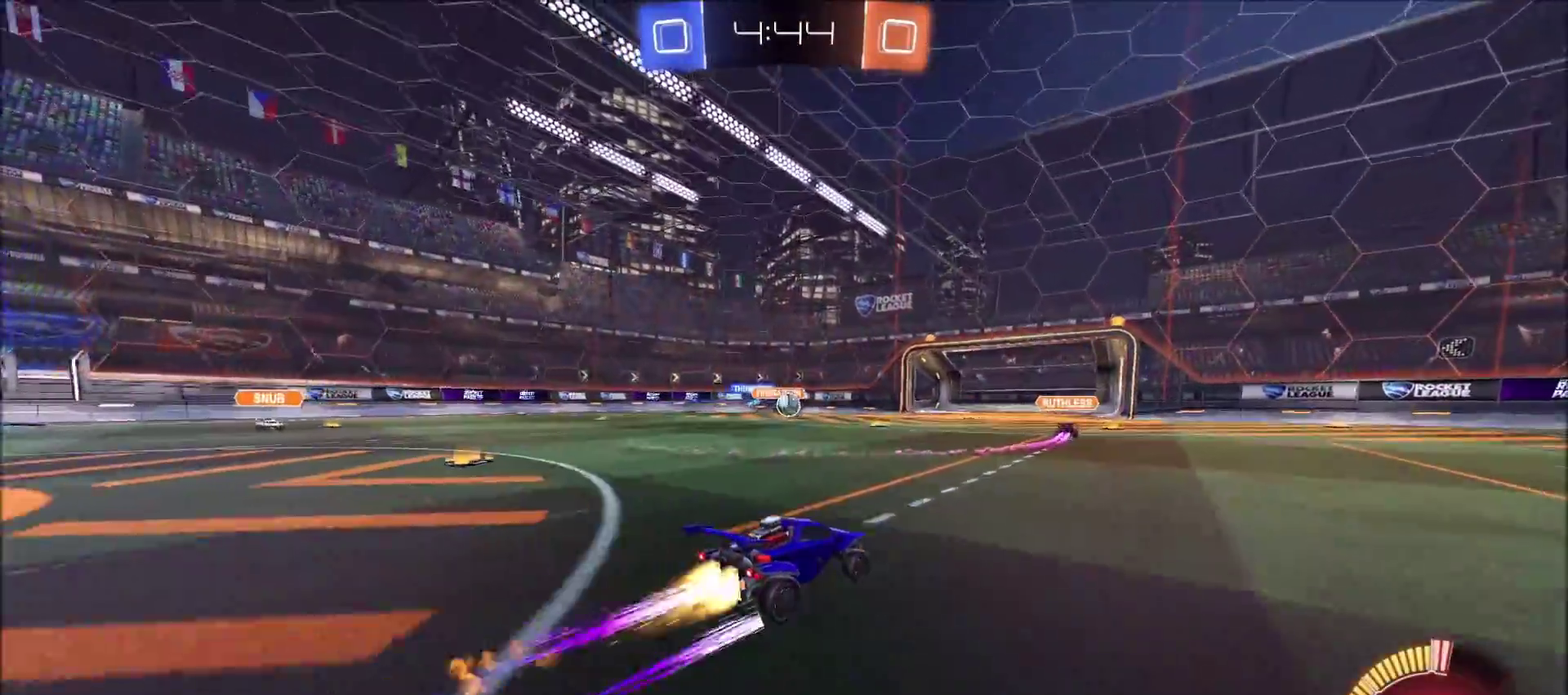
{"buttons": ["R2"], "left_stick": "up-right", "right_stick": "center", "events": [[467, "left_stick", "up-right"]]}
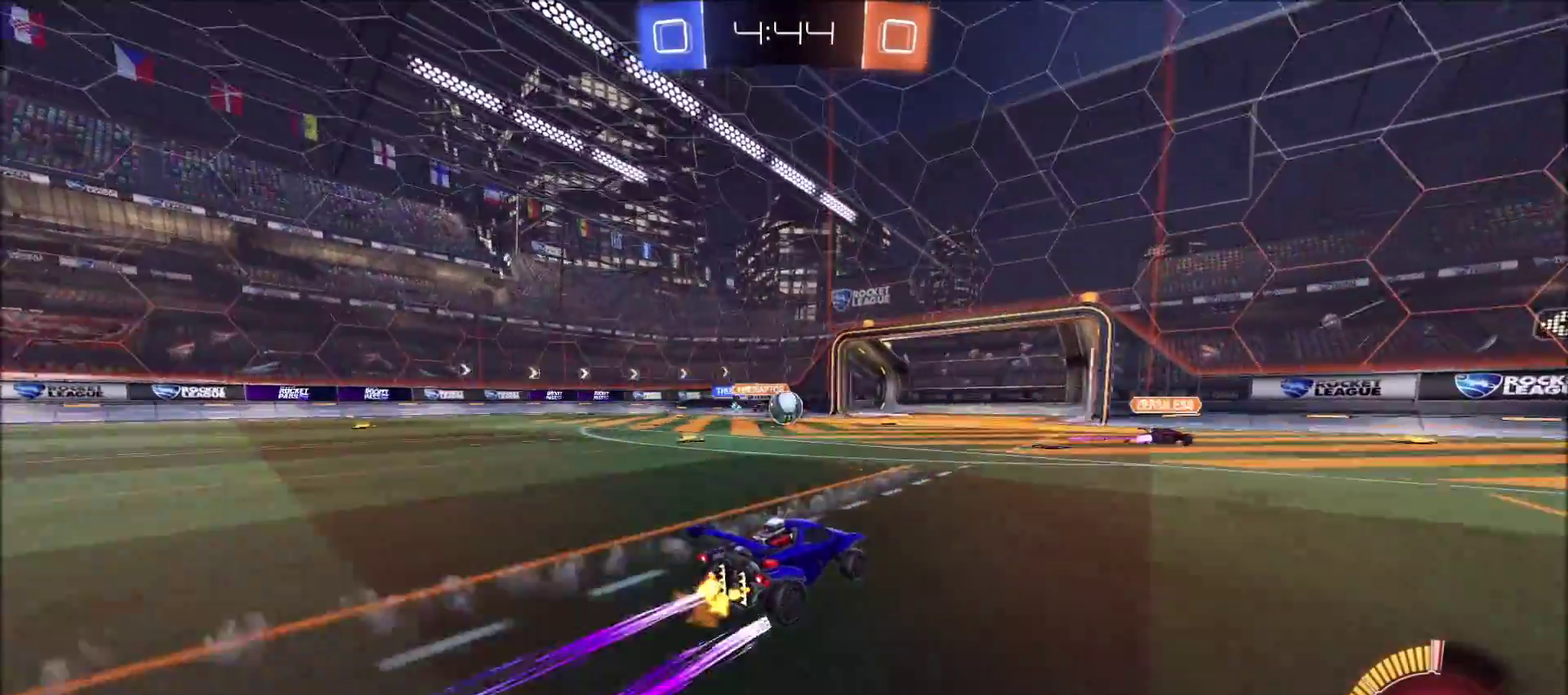
{"buttons": [], "left_stick": "center", "right_stick": "center", "events": [[100, "left_stick", "center"], [400, "R2", "up"]]}
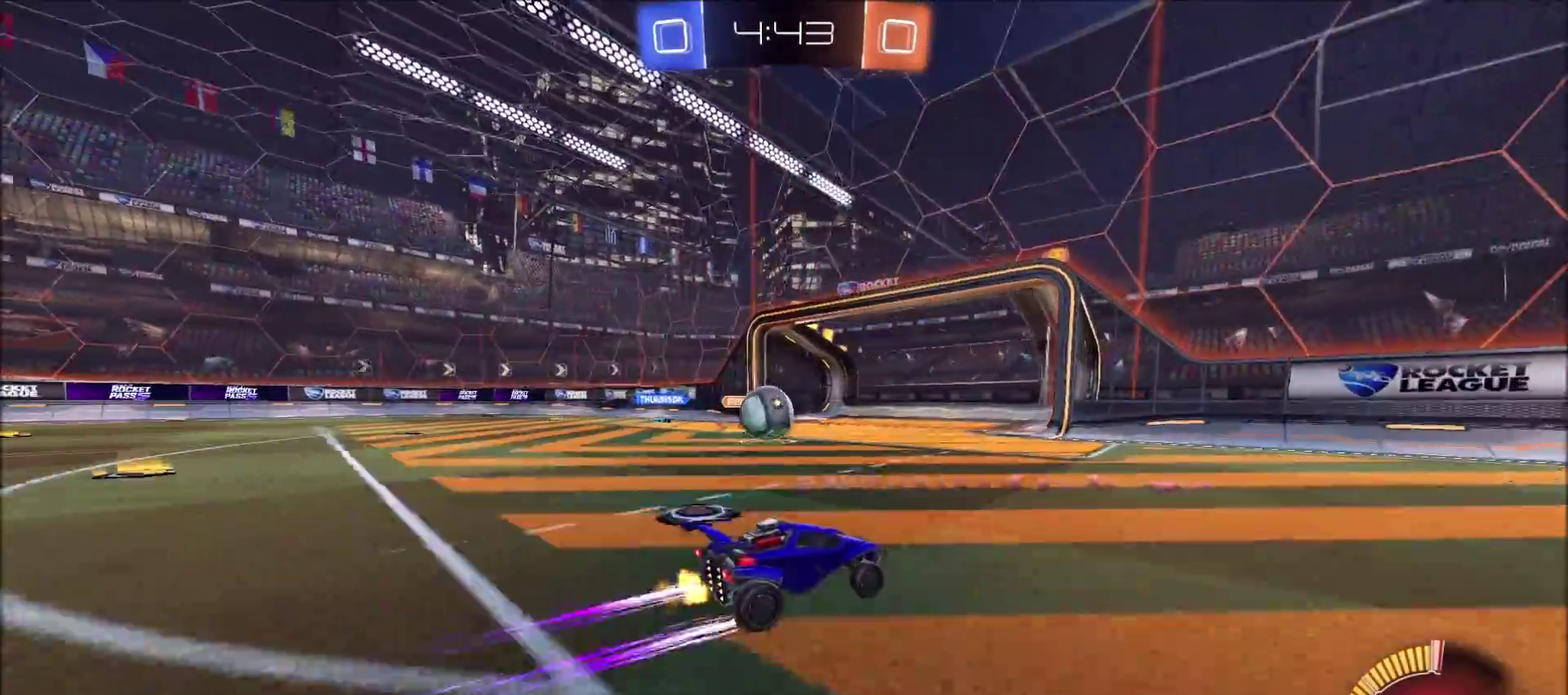
{"buttons": ["CIRCLE", "R2"], "left_stick": "right", "right_stick": "center", "events": [[17, "left_stick", "right"], [117, "L1", "down"], [133, "R2", "down"], [167, "CIRCLE", "down"], [183, "L1", "up"]]}
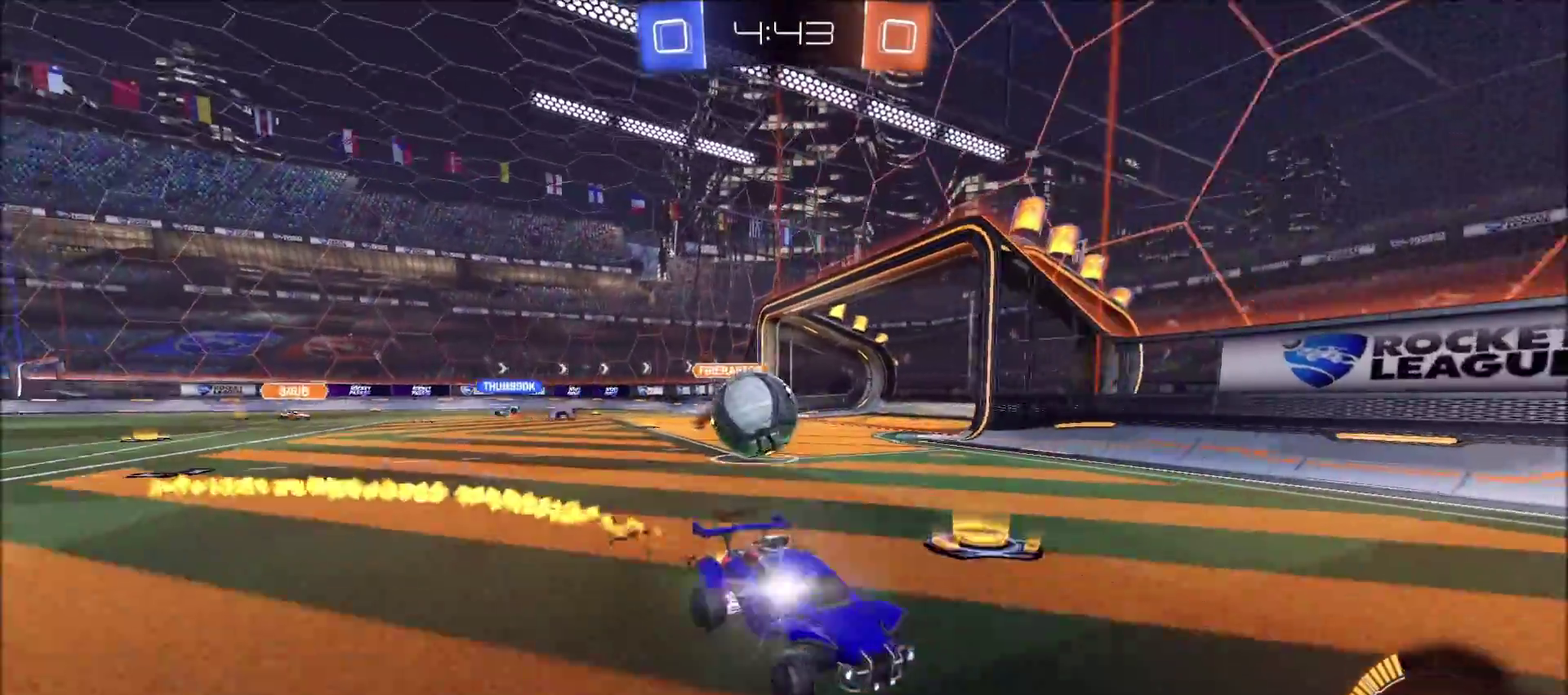
{"buttons": ["L2"], "left_stick": "center", "right_stick": "center", "events": [[67, "CIRCLE", "up"], [83, "left_stick", "center"], [167, "R2", "up"], [167, "left_stick", "left"], [250, "left_stick", "center"], [467, "L2", "down"]]}
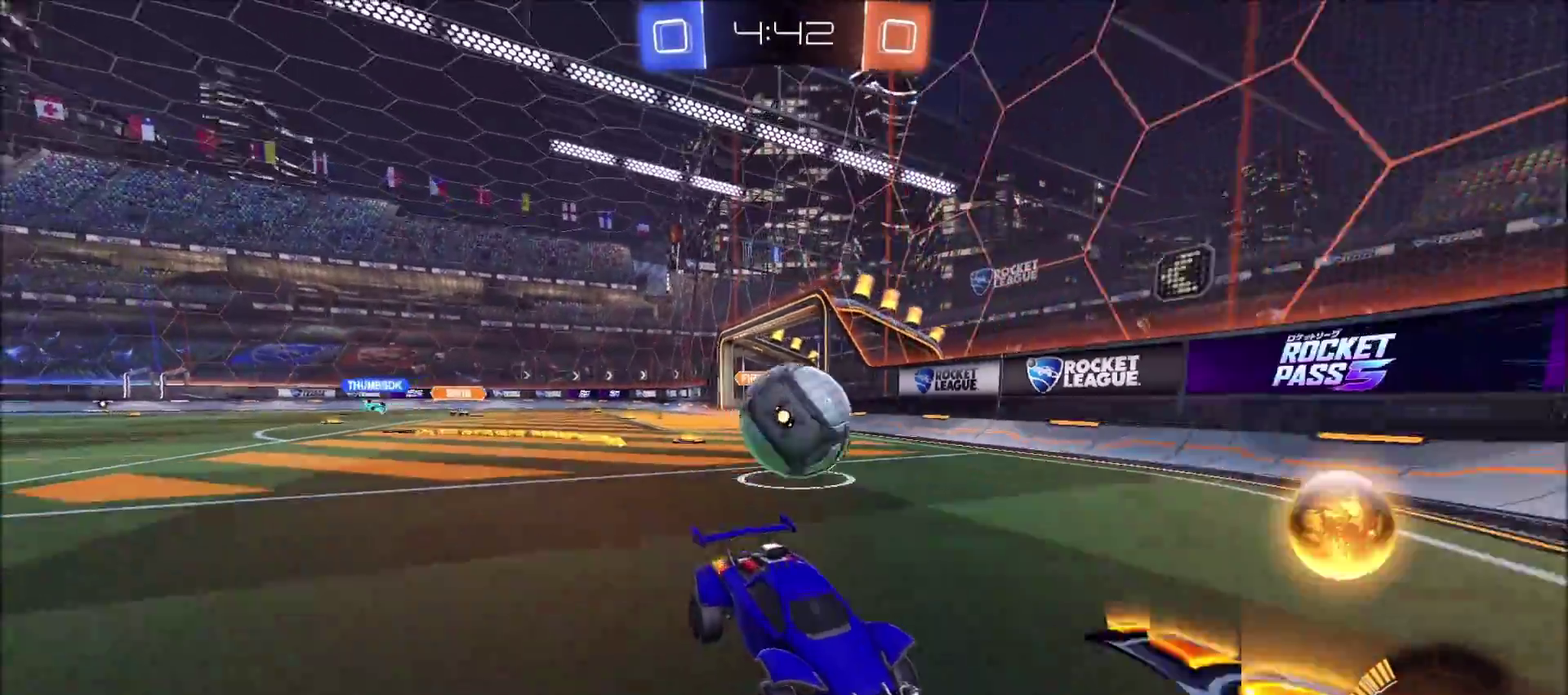
{"buttons": ["R2"], "left_stick": "left", "right_stick": "center", "events": [[33, "L2", "up"], [117, "R2", "down"], [250, "left_stick", "left"]]}
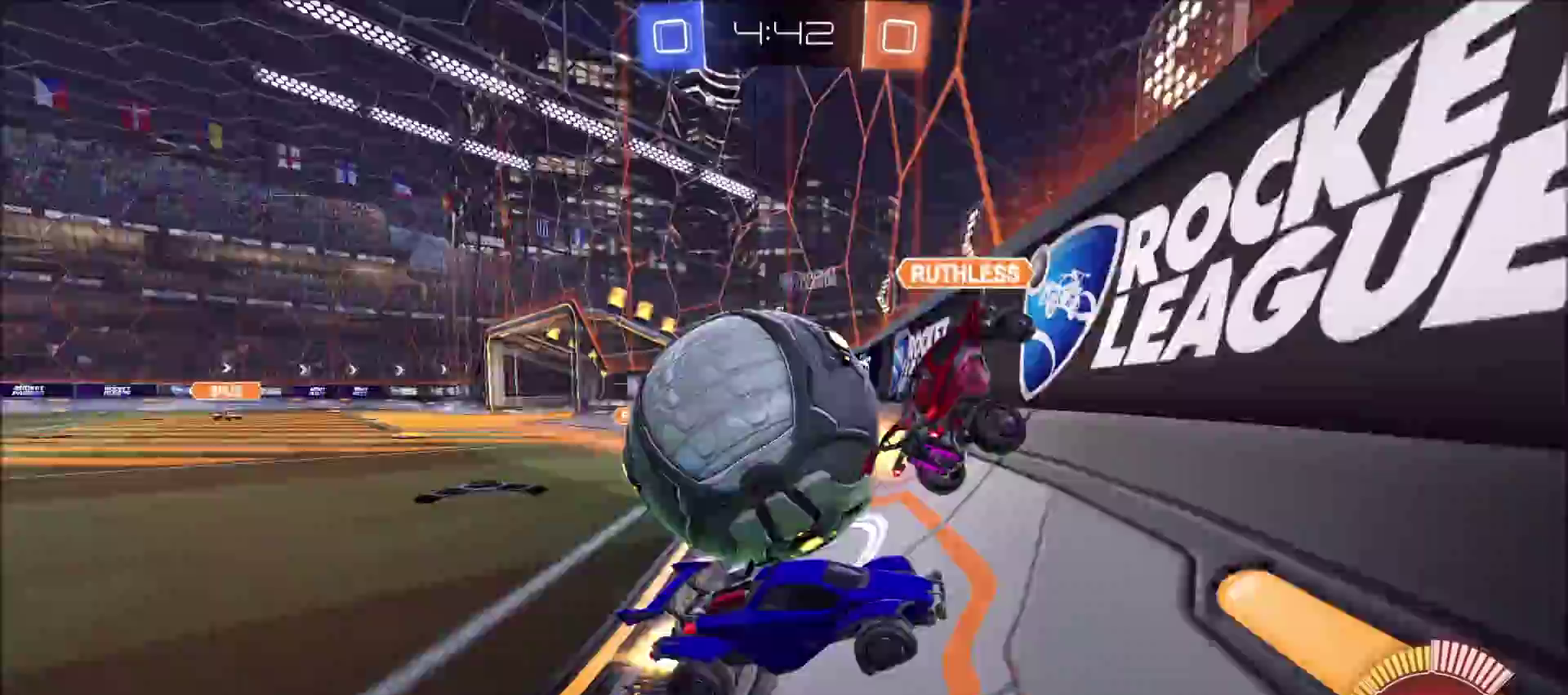
{"buttons": ["R2"], "left_stick": "up-right", "right_stick": "center", "events": [[17, "CIRCLE", "down"], [200, "left_stick", "center"], [283, "left_stick", "up-right"], [317, "CIRCLE", "up"], [367, "L1", "down"], [467, "L1", "up"]]}
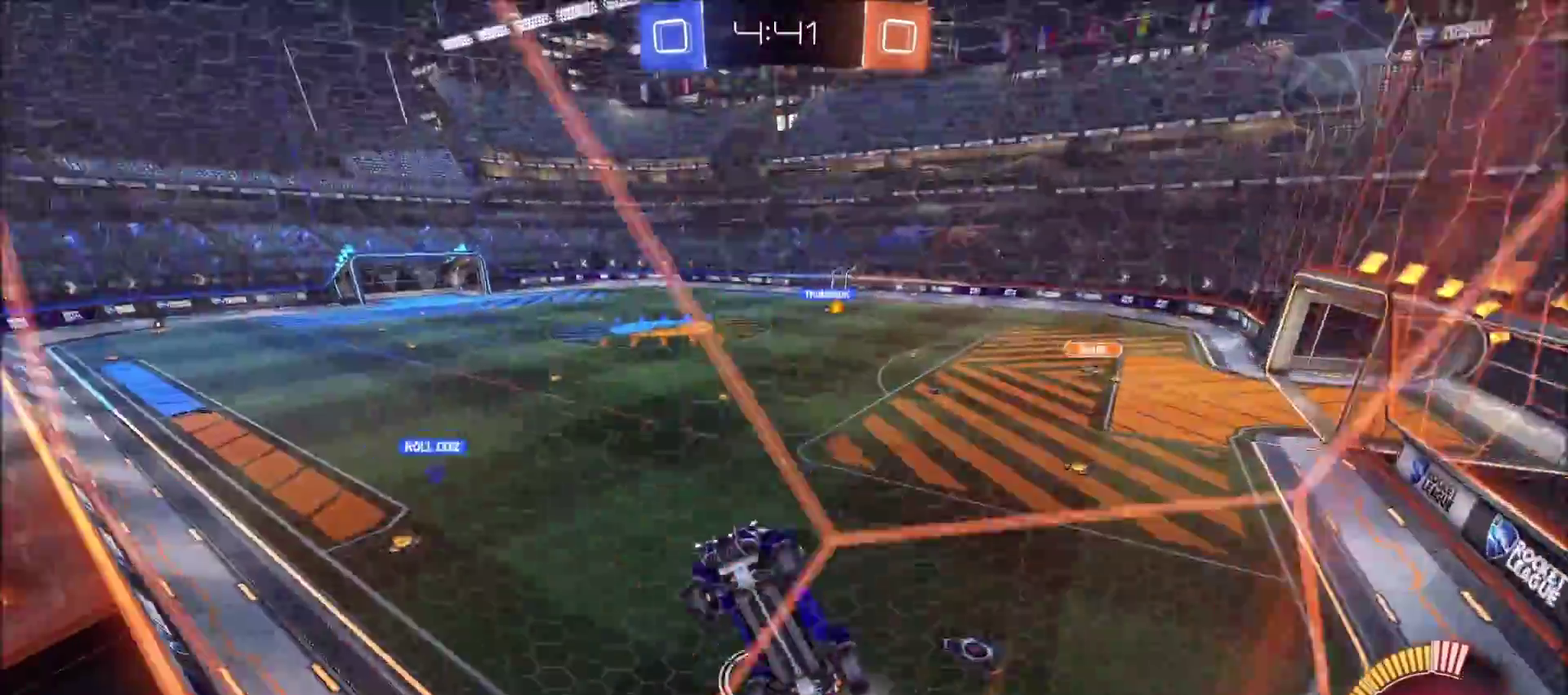
{"buttons": ["CIRCLE", "R2"], "left_stick": "up-right", "right_stick": "center", "events": [[67, "L1", "down"], [117, "L1", "up"], [133, "CIRCLE", "down"]]}
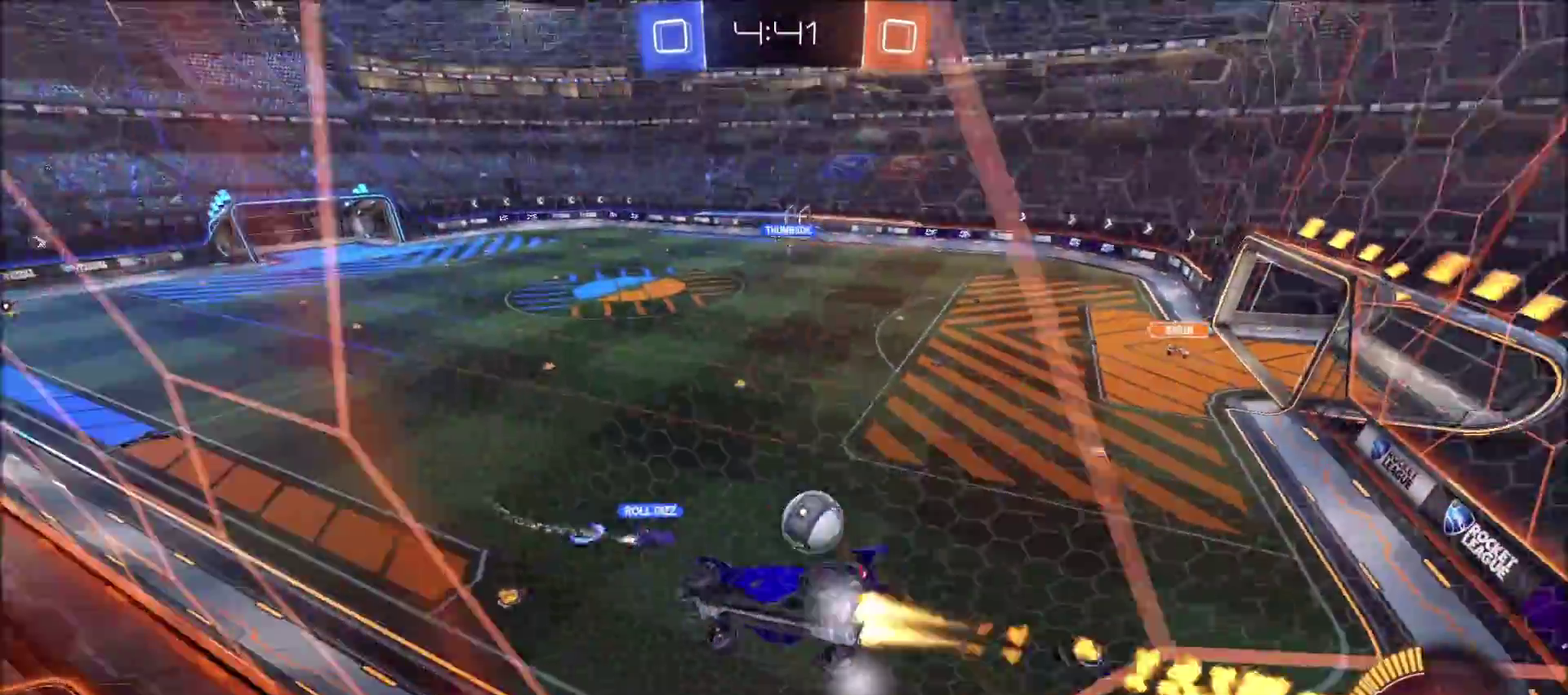
{"buttons": ["CIRCLE", "R2"], "left_stick": "center", "right_stick": "center", "events": [[17, "left_stick", "right"], [383, "left_stick", "center"]]}
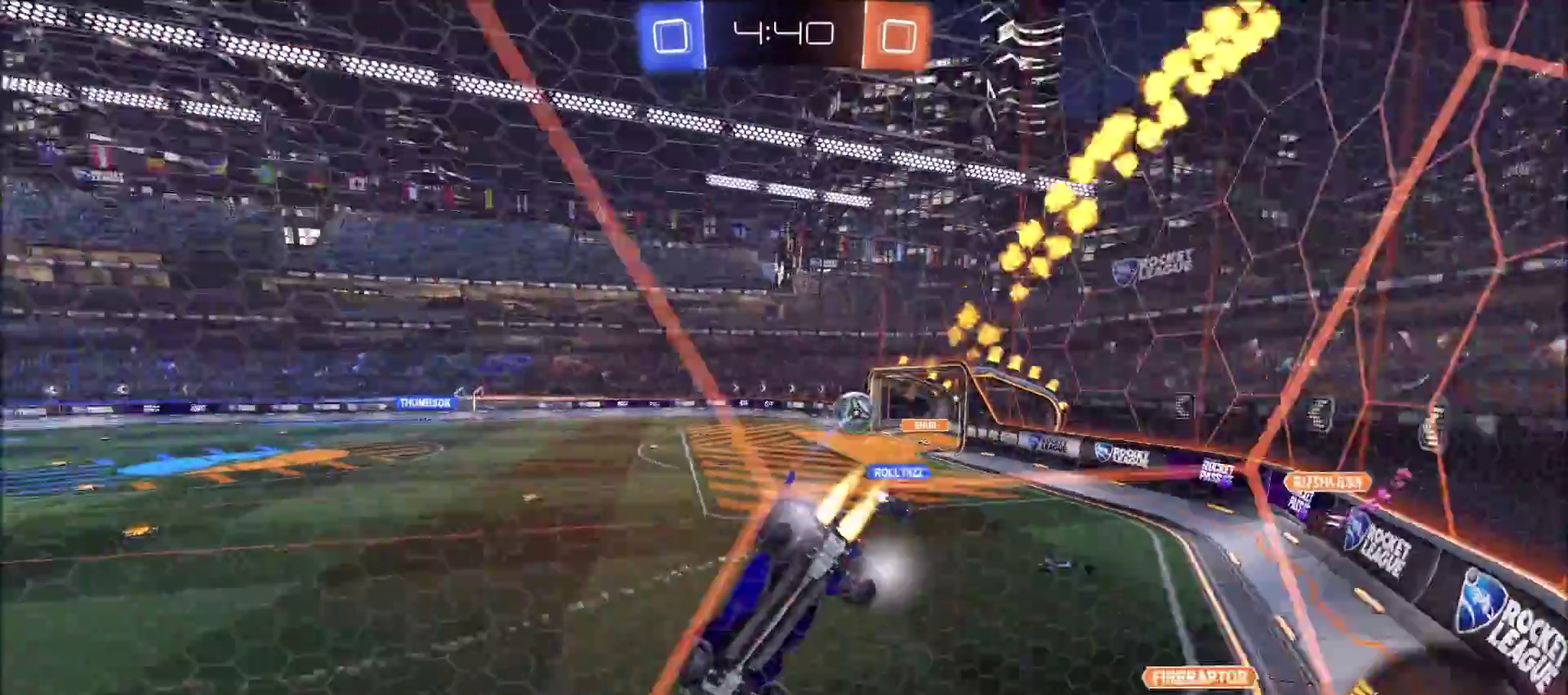
{"buttons": ["CROSS", "R2"], "left_stick": "up-right", "right_stick": "center", "events": [[33, "CIRCLE", "up"], [333, "left_stick", "right"], [400, "left_stick", "up-right"], [500, "CROSS", "down"]]}
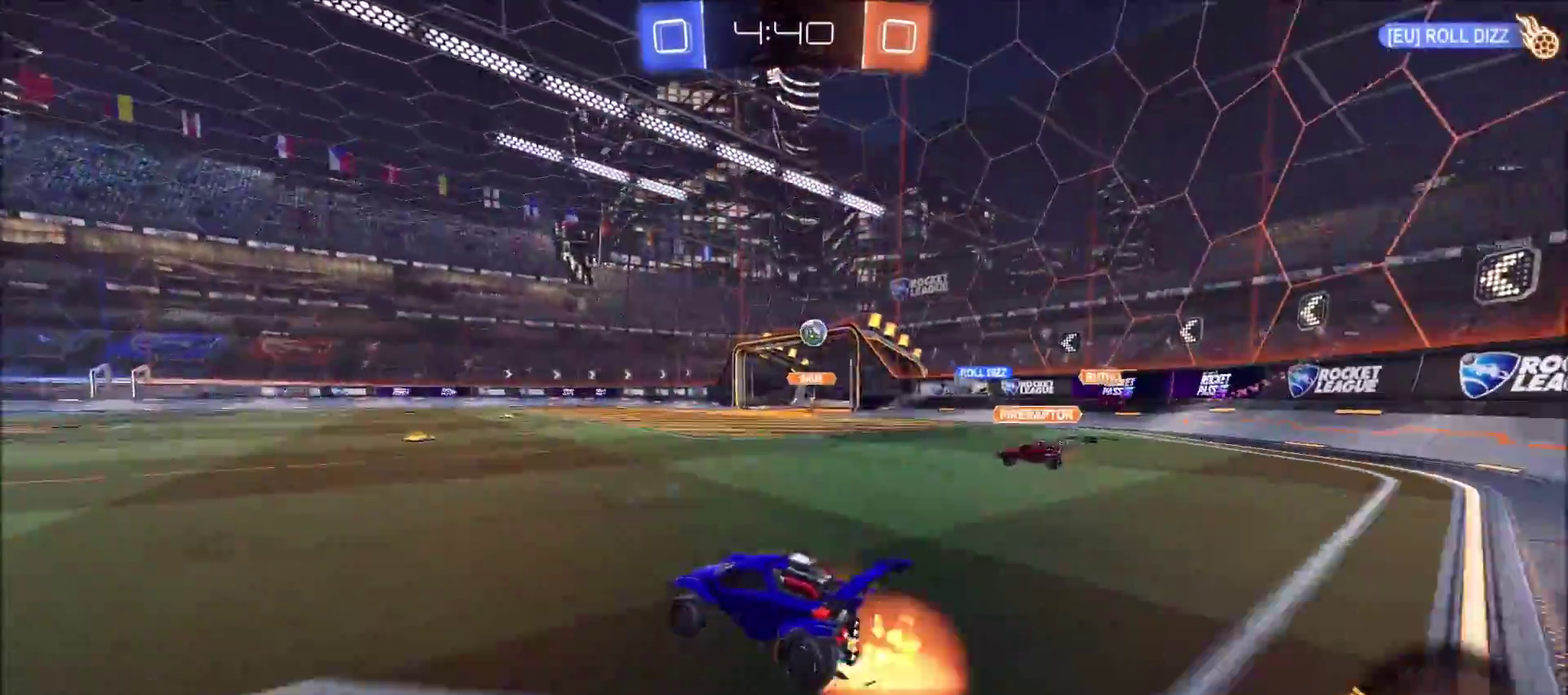
{"buttons": ["R2"], "left_stick": "center", "right_stick": "center", "events": [[50, "left_stick", "up-left"], [67, "CROSS", "up"], [100, "L1", "down"], [100, "left_stick", "left"], [133, "CROSS", "down"], [317, "CROSS", "up"], [483, "L1", "up"], [500, "left_stick", "center"]]}
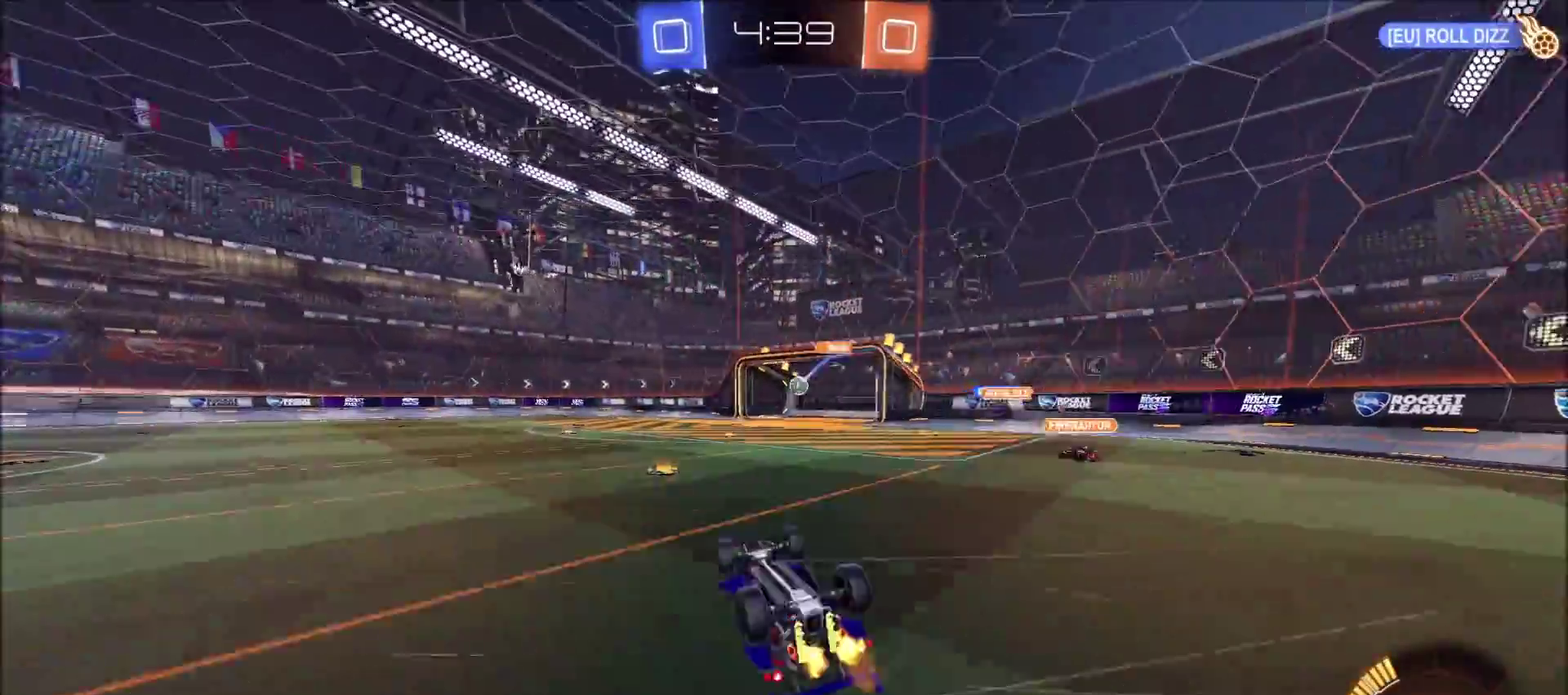
{"buttons": ["R2"], "left_stick": "center", "right_stick": "center", "events": []}
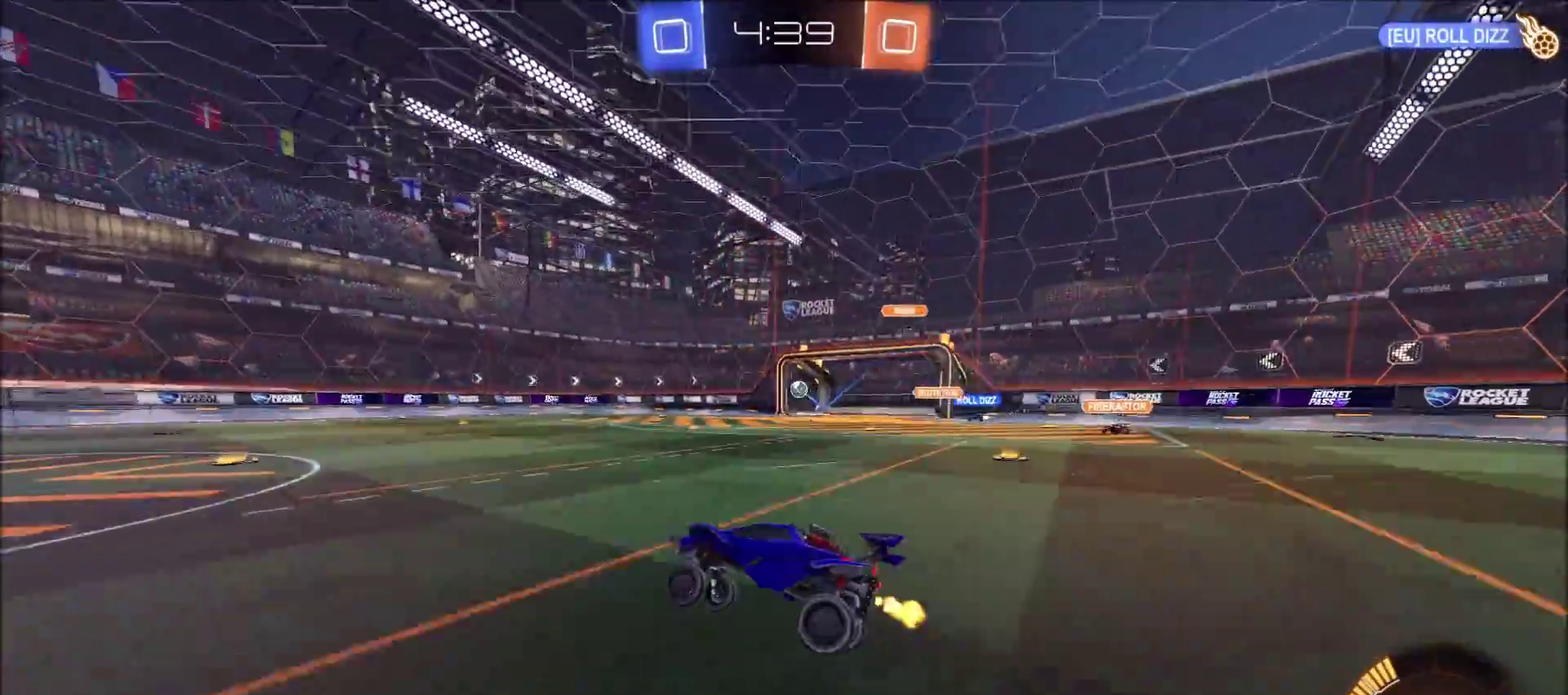
{"buttons": ["R2"], "left_stick": "left", "right_stick": "center", "events": [[300, "left_stick", "right"], [367, "left_stick", "center"], [467, "left_stick", "left"]]}
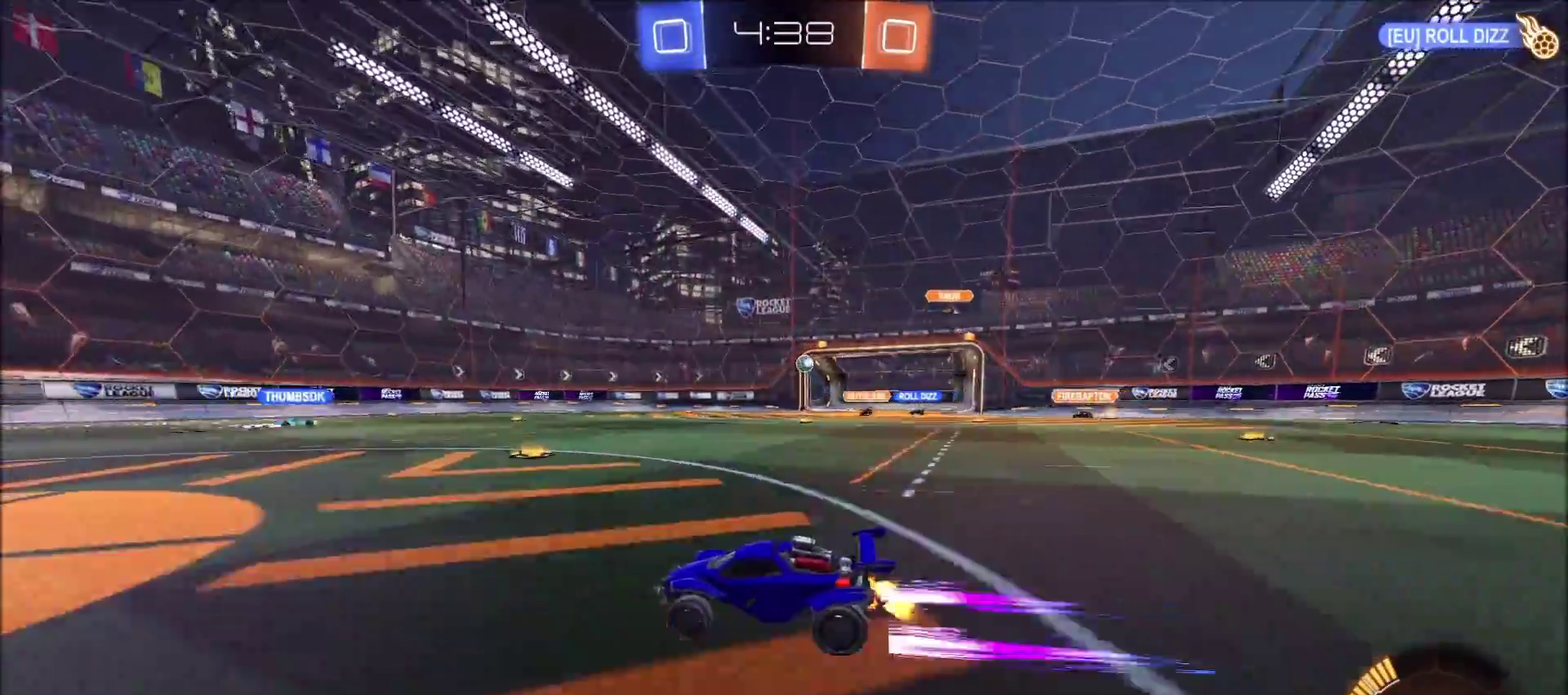
{"buttons": ["R2"], "left_stick": "right", "right_stick": "center", "events": [[183, "left_stick", "center"], [267, "left_stick", "up-right"], [400, "left_stick", "right"]]}